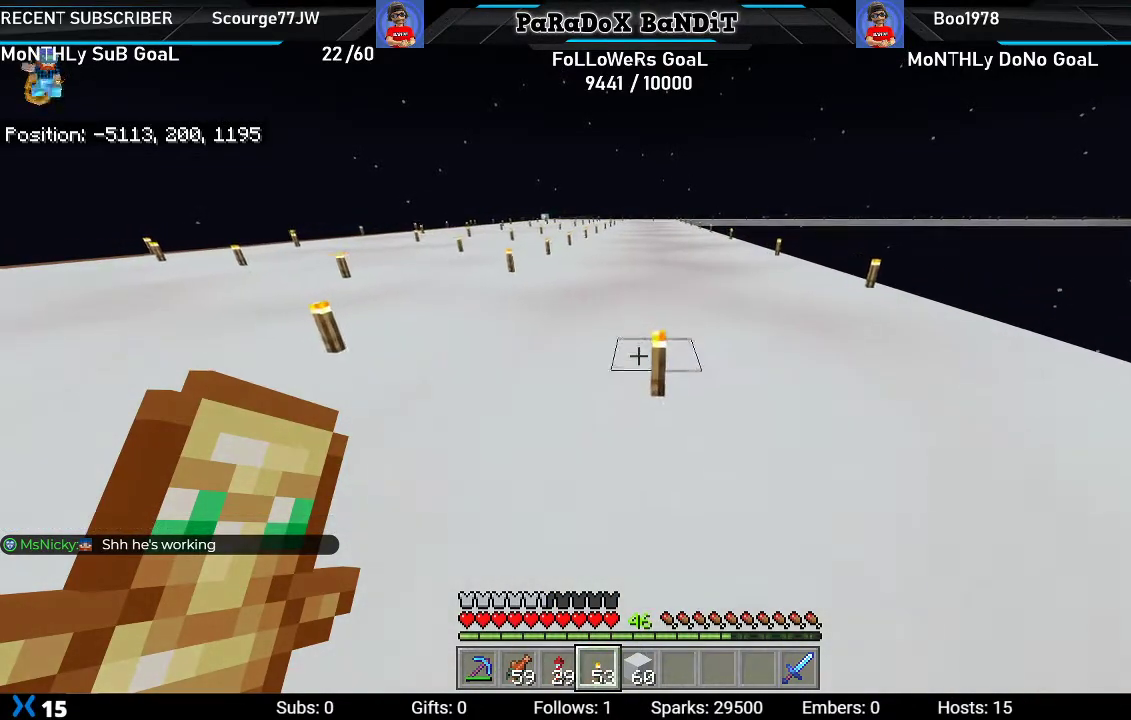
Gameplay with a controller (Xbox layout); each line is a JSON object with the inputs held at the frame after it (dt_ms = milliseconds from this image to that frame). "events" lists button and stick changes between this image and that frame as [ms after this image, input, new state], when the widget could be followed in between. Not read: START.
{"dt_ms": 500, "buttons": [], "left_stick": "up", "right_stick": "center", "events": [[50, "L2", "up"]]}
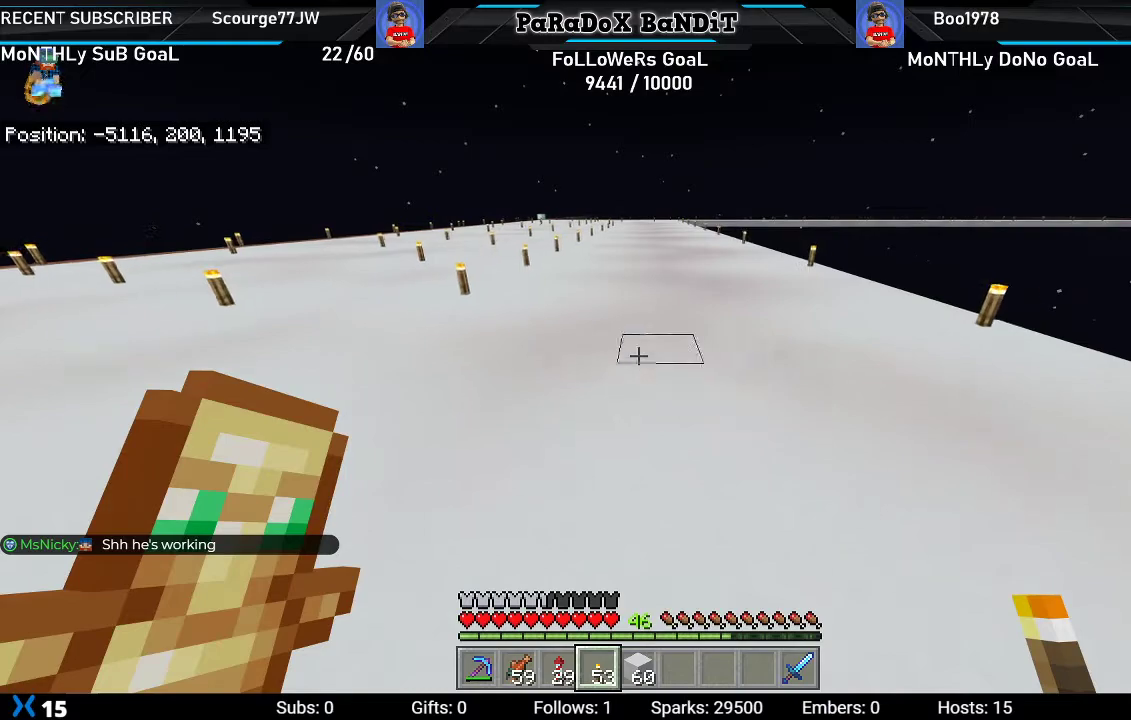
{"dt_ms": 500, "buttons": ["L2"], "left_stick": "up", "right_stick": "center", "events": [[417, "L2", "down"]]}
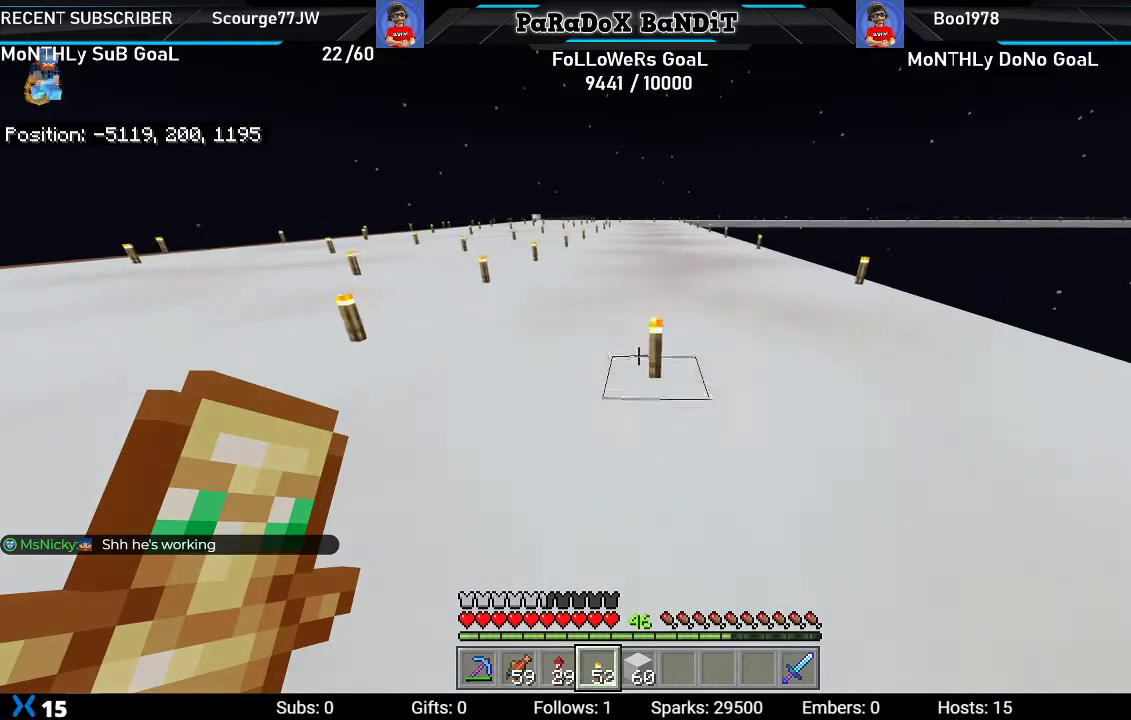
{"dt_ms": 500, "buttons": [], "left_stick": "center", "right_stick": "center", "events": [[100, "L2", "up"], [200, "left_stick", "center"]]}
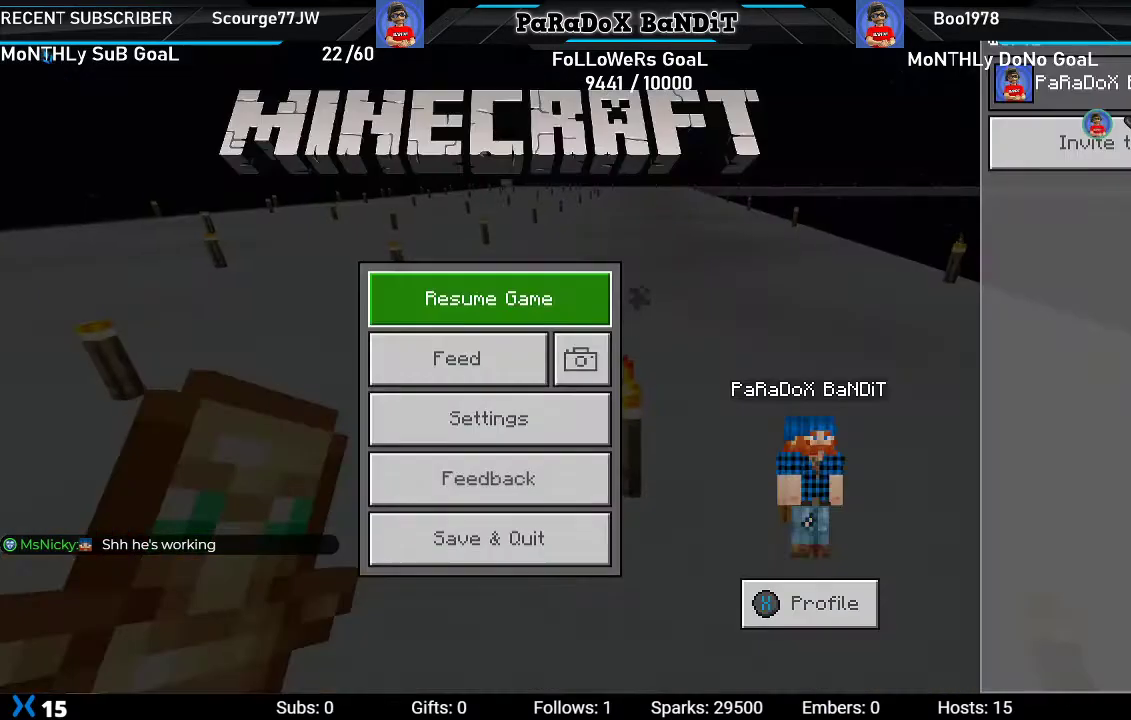
{"dt_ms": 500, "buttons": [], "left_stick": "center", "right_stick": "center", "events": [[117, "X", "down"], [250, "X", "up"]]}
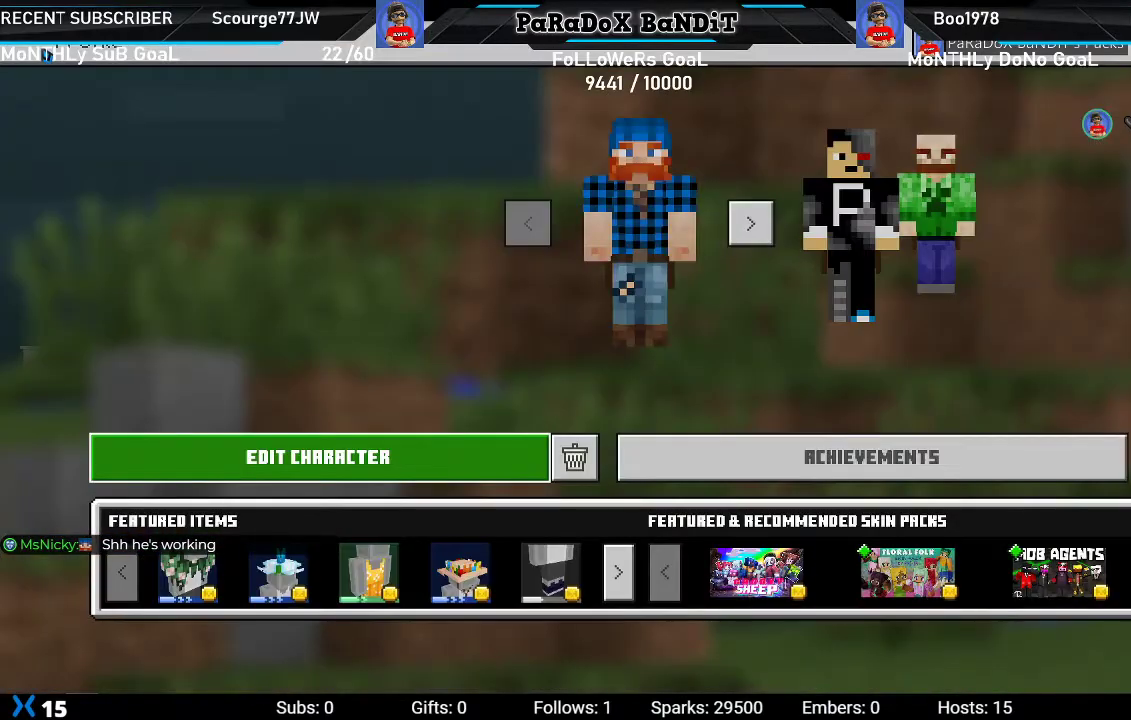
{"dt_ms": 500, "buttons": [], "left_stick": "center", "right_stick": "center", "events": []}
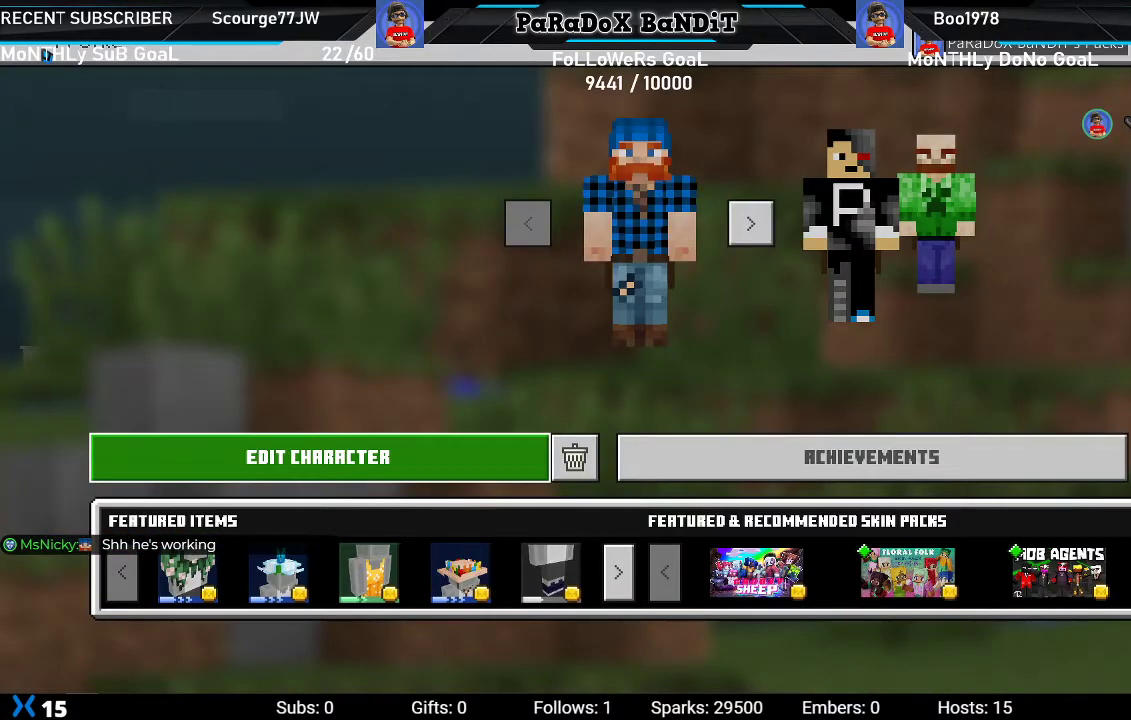
{"dt_ms": 500, "buttons": ["R1"], "left_stick": "center", "right_stick": "center", "events": [[383, "R1", "down"]]}
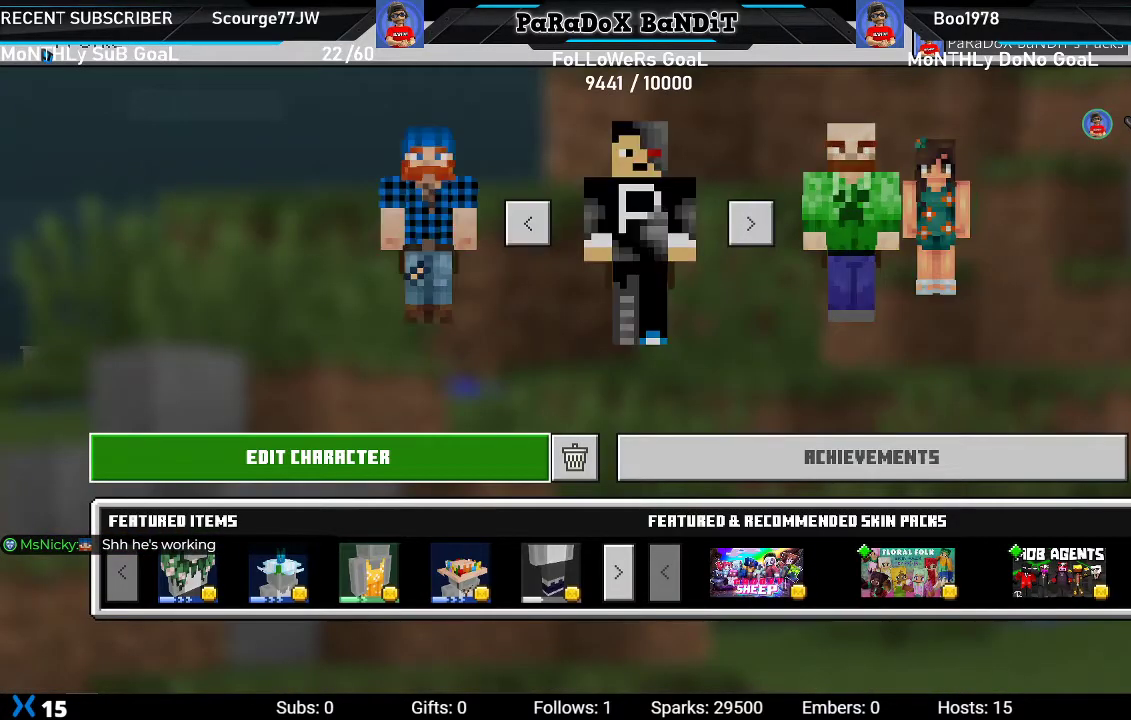
{"dt_ms": 500, "buttons": [], "left_stick": "center", "right_stick": "center", "events": [[33, "R1", "up"], [300, "R1", "down"], [400, "R1", "up"]]}
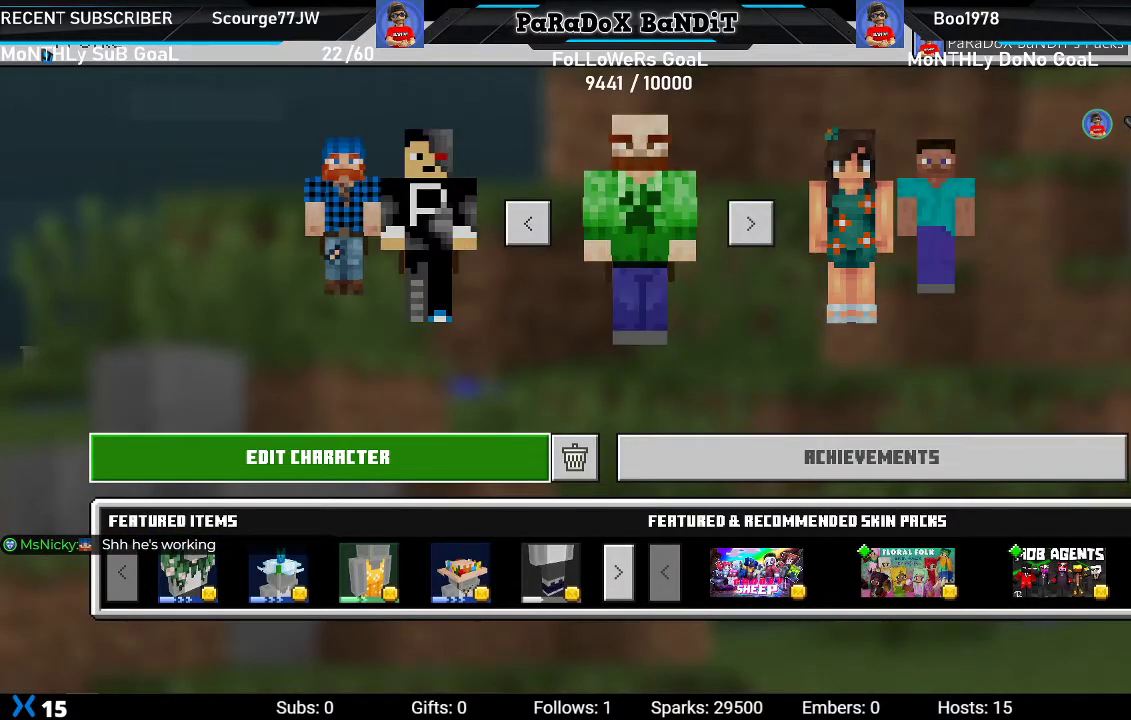
{"dt_ms": 500, "buttons": [], "left_stick": "center", "right_stick": "center", "events": [[17, "R1", "down"], [117, "R1", "up"], [167, "R1", "down"], [317, "R1", "up"]]}
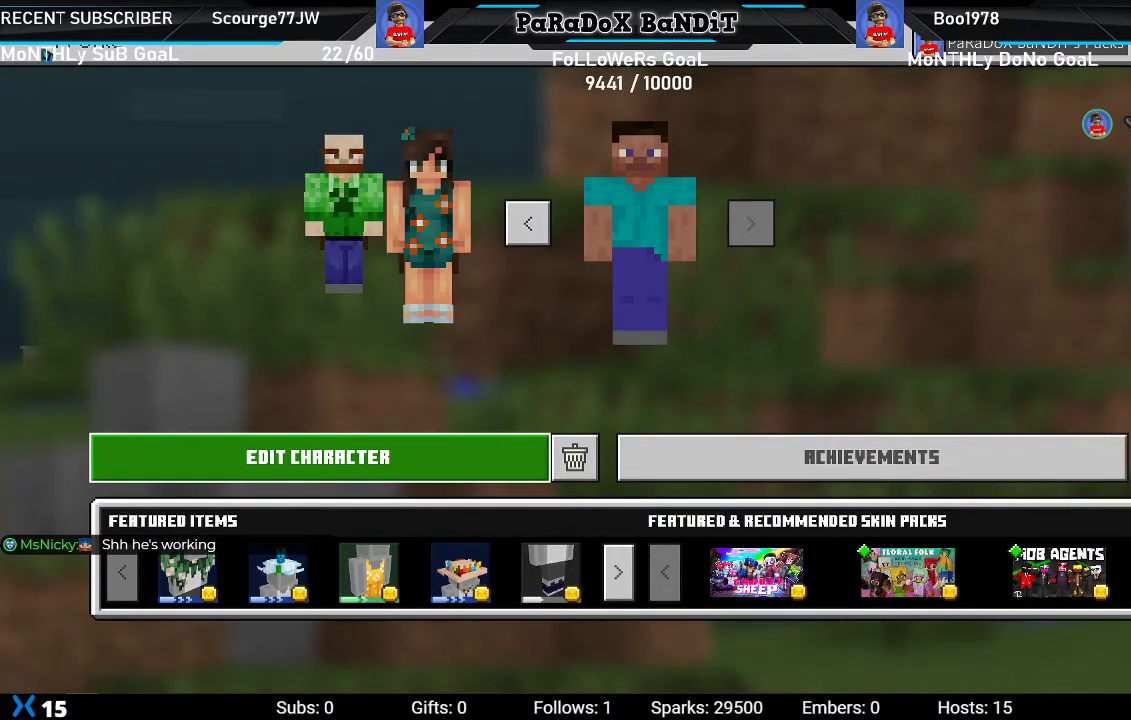
{"dt_ms": 500, "buttons": [], "left_stick": "center", "right_stick": "center", "events": []}
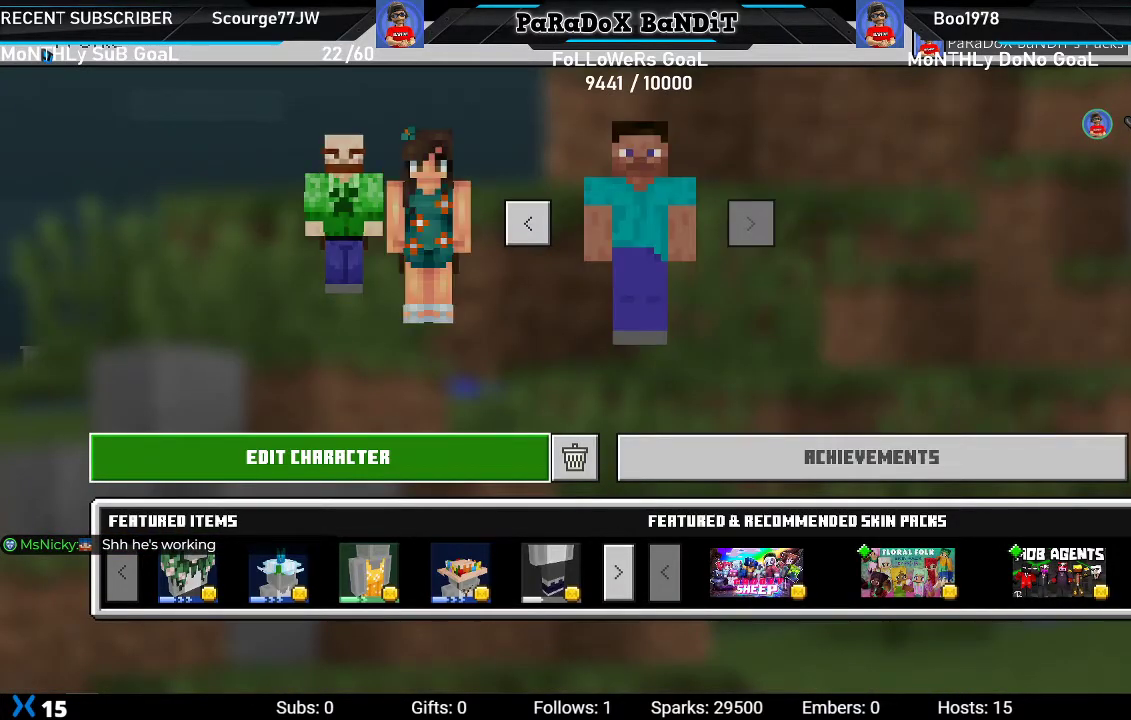
{"dt_ms": 500, "buttons": ["L1"], "left_stick": "center", "right_stick": "center", "events": [[450, "L1", "down"]]}
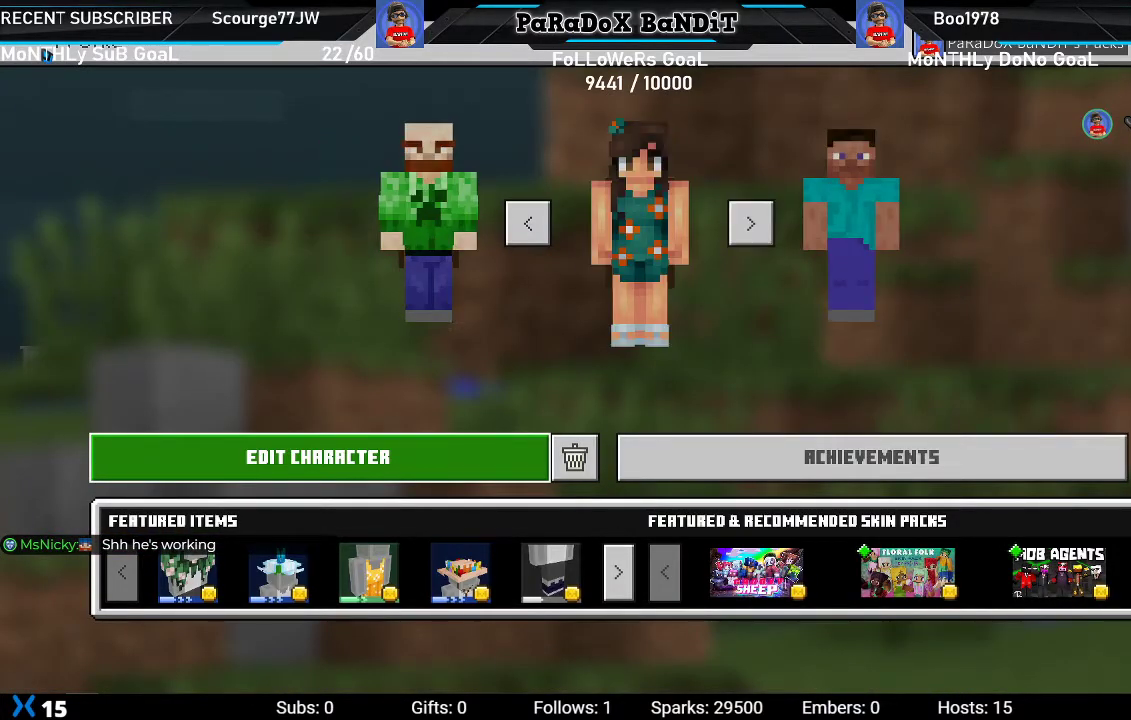
{"dt_ms": 500, "buttons": ["L1"], "left_stick": "center", "right_stick": "center", "events": [[17, "L1", "up"], [167, "L1", "down"], [250, "L1", "up"], [383, "L1", "down"]]}
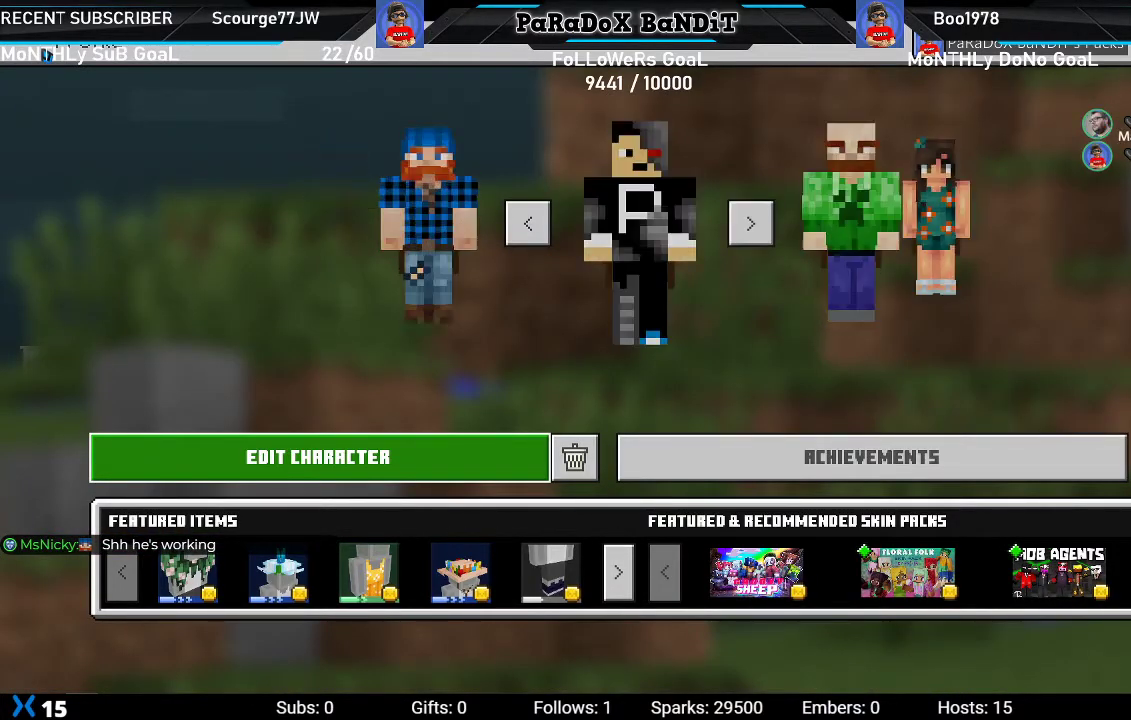
{"dt_ms": 500, "buttons": [], "left_stick": "center", "right_stick": "center", "events": [[50, "L1", "up"], [250, "L1", "down"], [450, "L1", "up"]]}
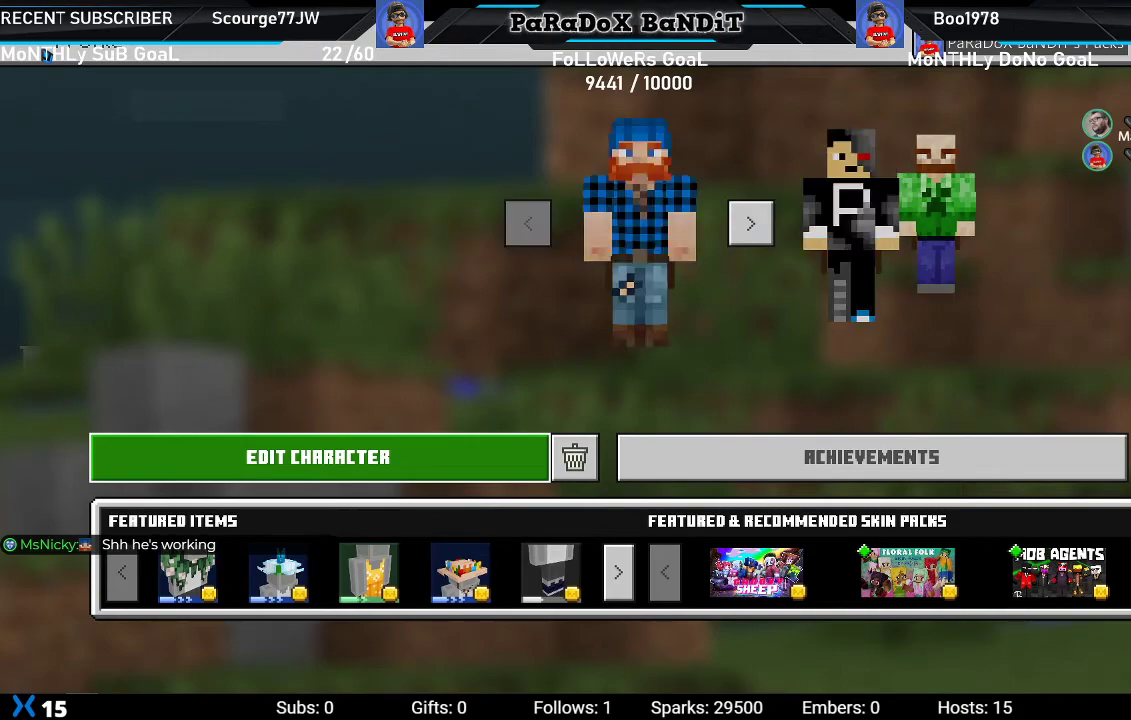
{"dt_ms": 500, "buttons": [], "left_stick": "center", "right_stick": "right", "events": [[250, "right_stick", "right"]]}
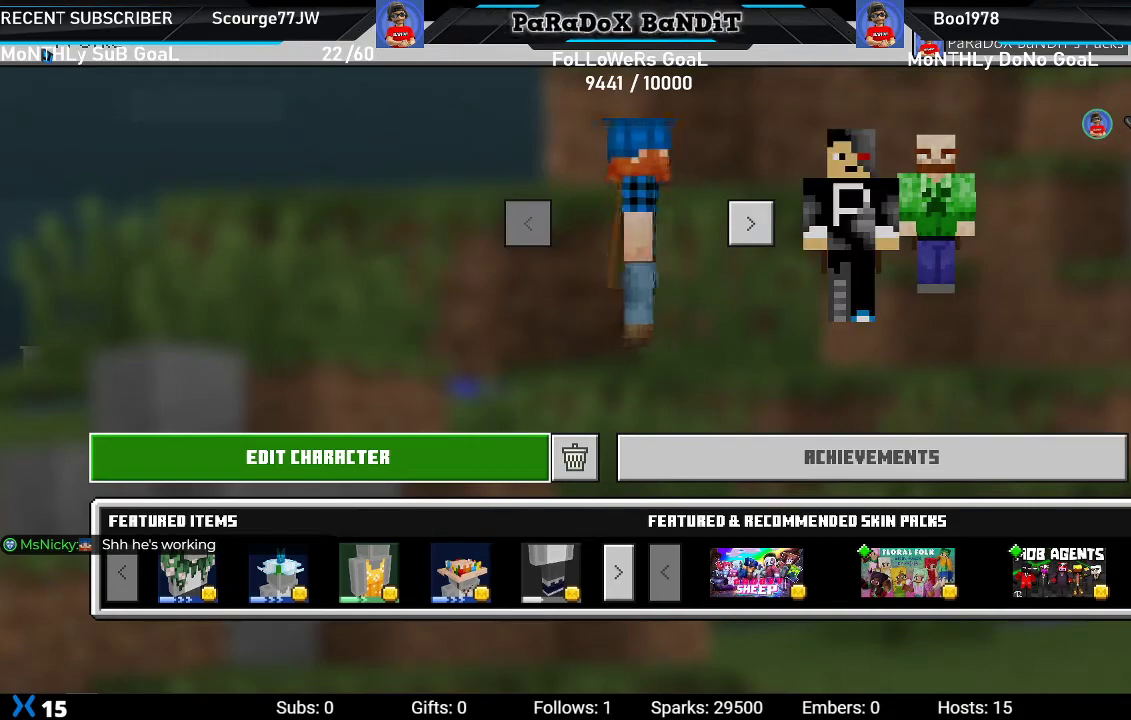
{"dt_ms": 500, "buttons": [], "left_stick": "center", "right_stick": "right", "events": []}
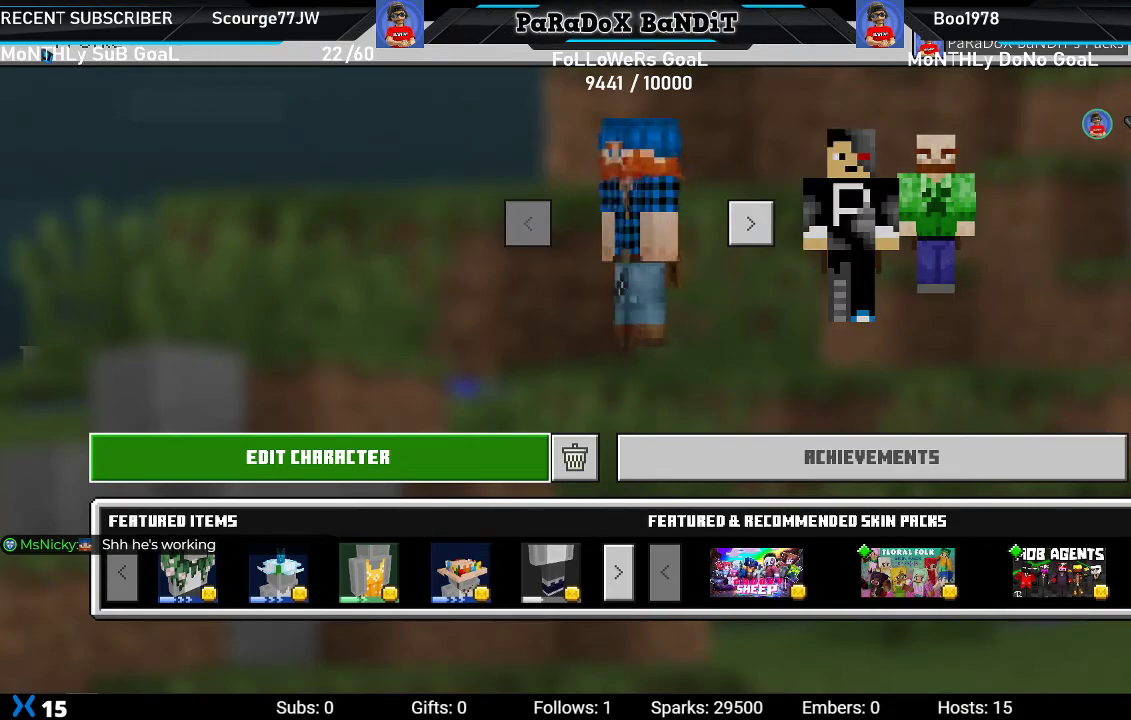
{"dt_ms": 500, "buttons": [], "left_stick": "center", "right_stick": "right", "events": []}
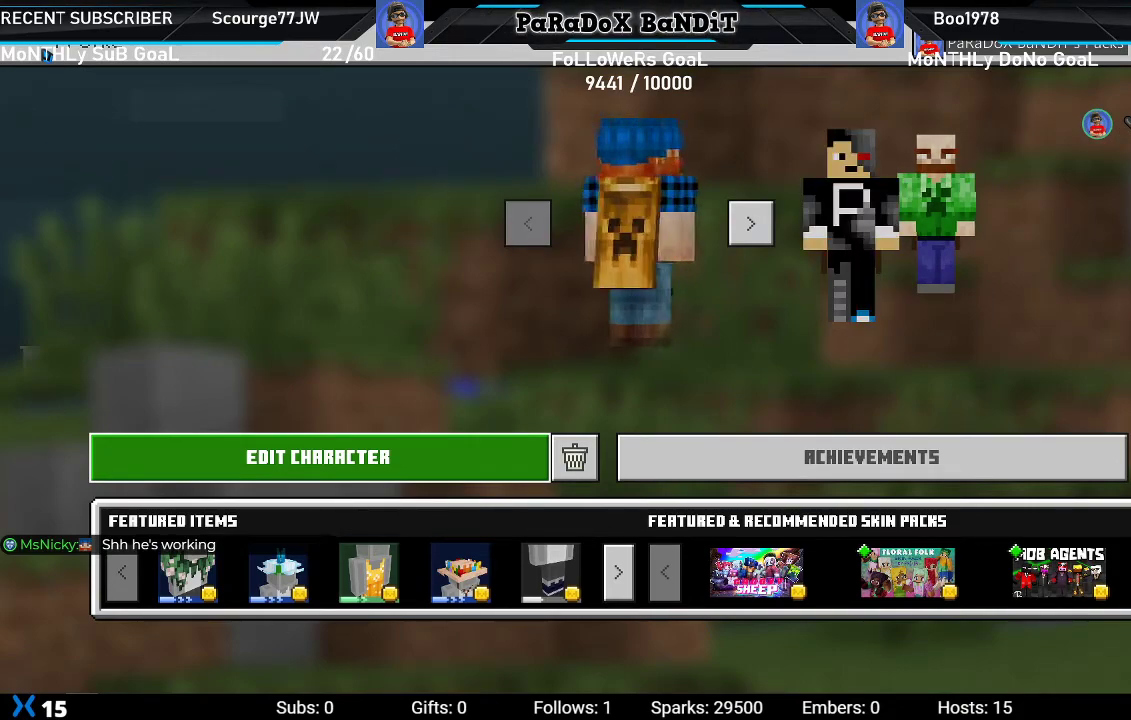
{"dt_ms": 500, "buttons": [], "left_stick": "center", "right_stick": "right", "events": []}
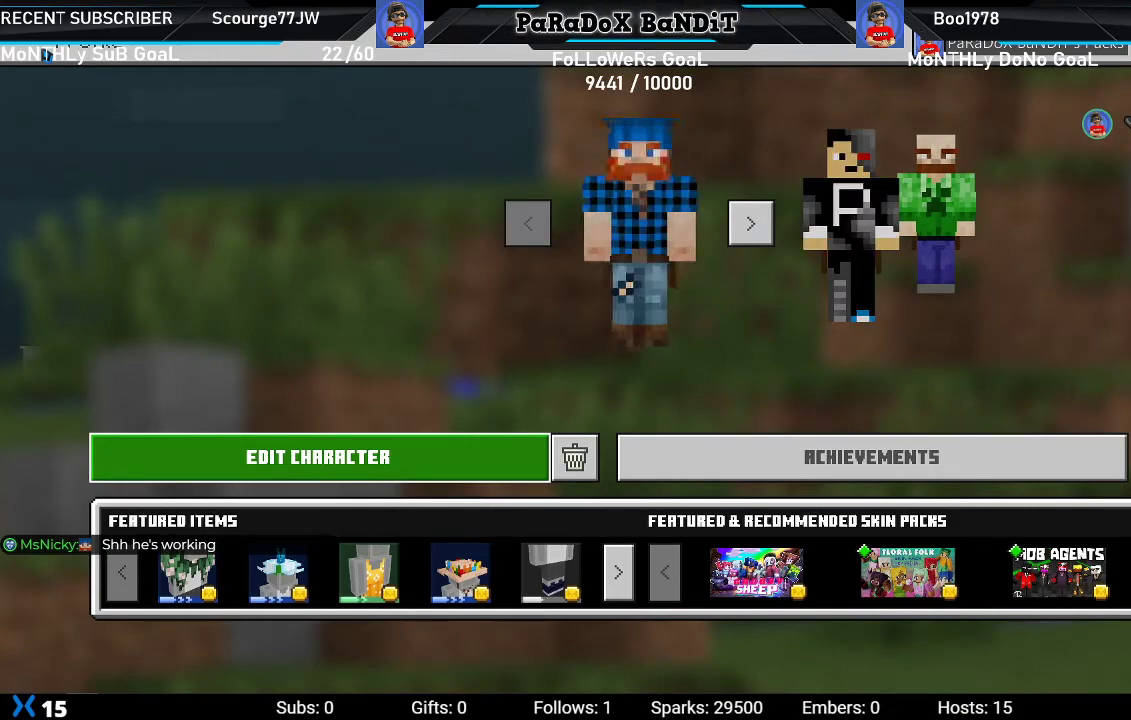
{"dt_ms": 500, "buttons": [], "left_stick": "center", "right_stick": "right", "events": []}
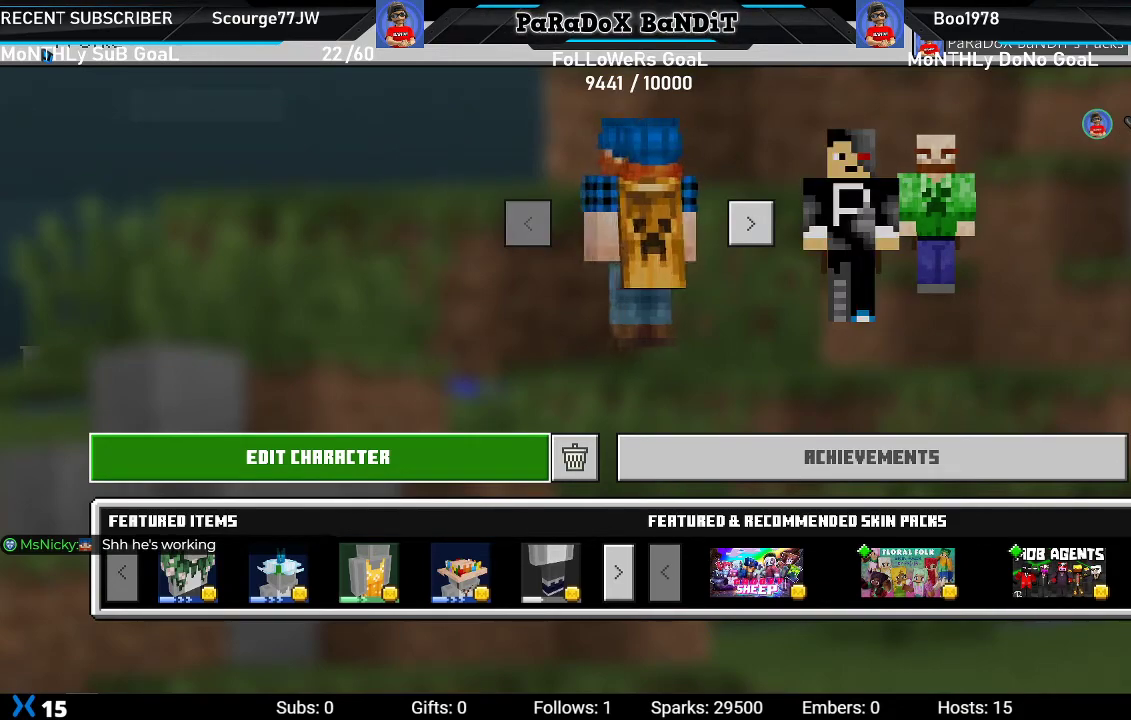
{"dt_ms": 500, "buttons": [], "left_stick": "center", "right_stick": "right", "events": [[83, "R1", "down"], [83, "right_stick", "center"], [233, "R1", "up"], [383, "right_stick", "right"]]}
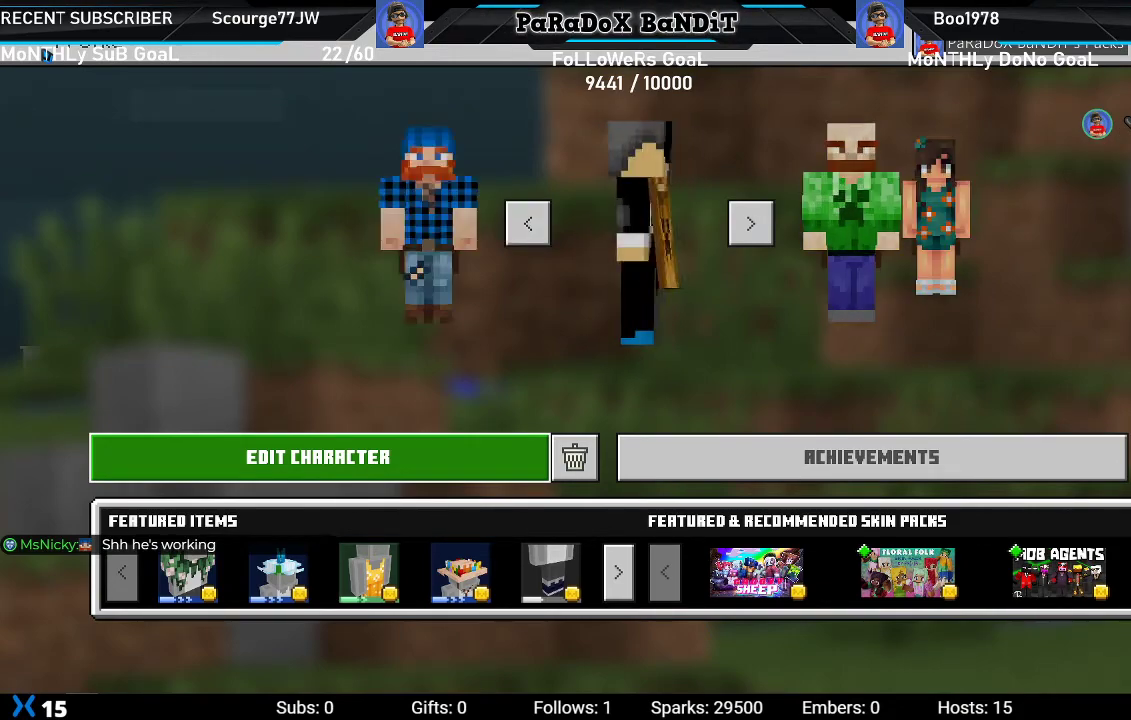
{"dt_ms": 500, "buttons": [], "left_stick": "center", "right_stick": "right", "events": []}
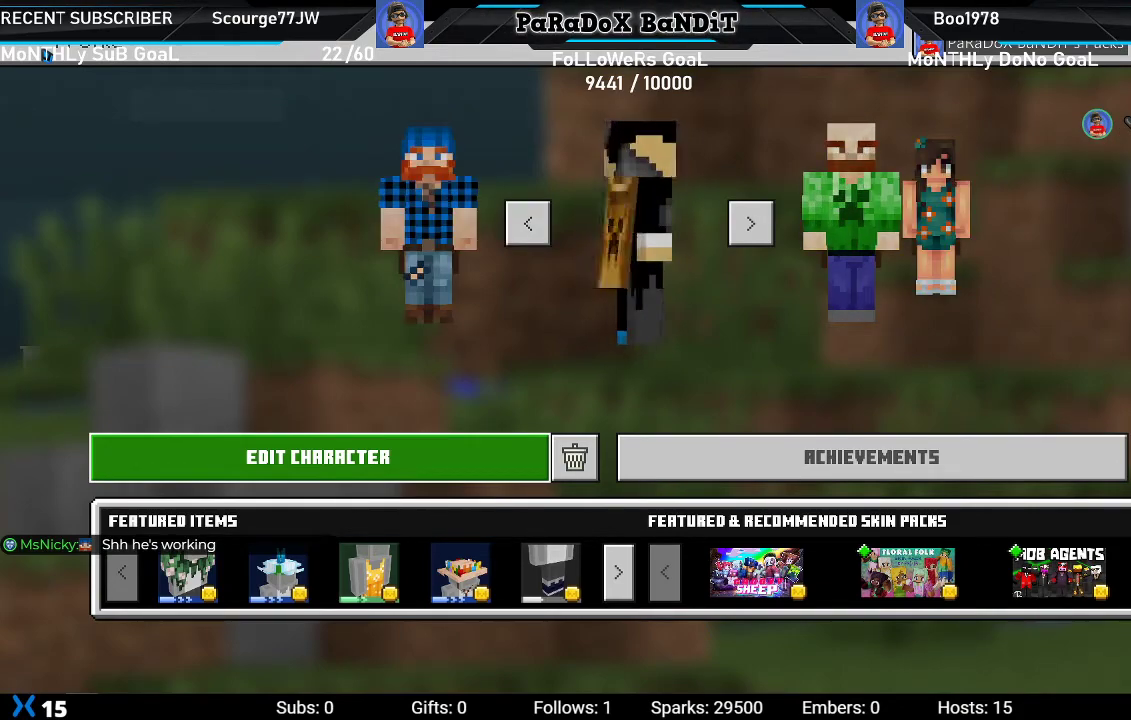
{"dt_ms": 500, "buttons": [], "left_stick": "center", "right_stick": "right", "events": []}
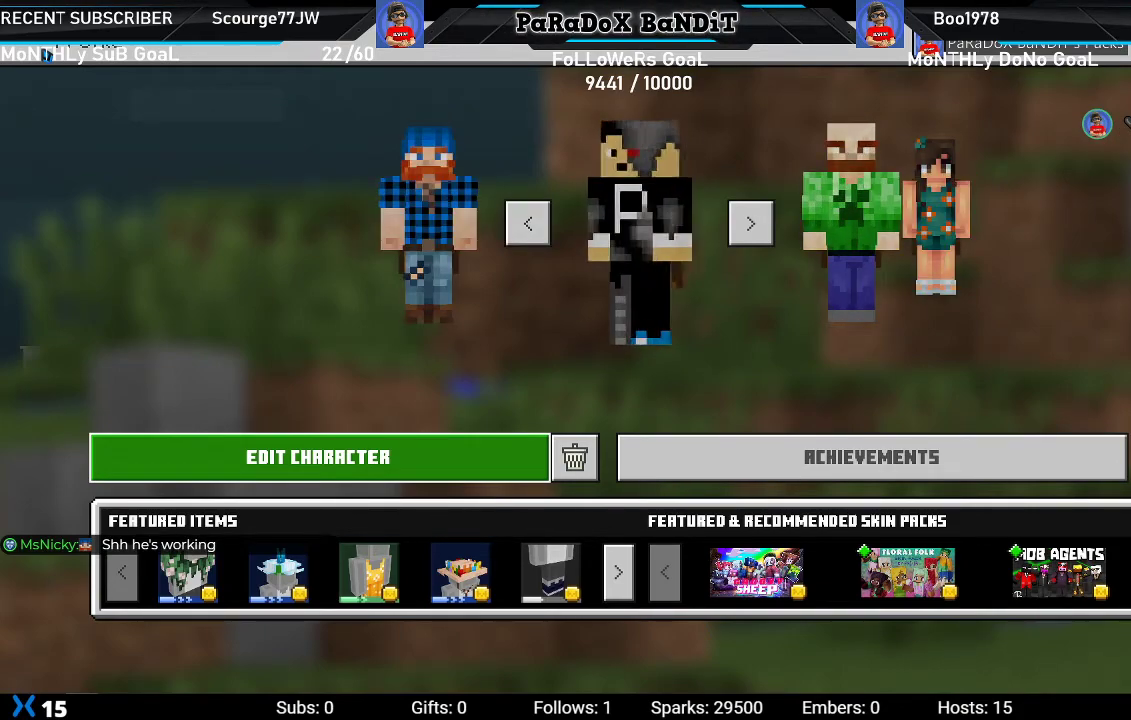
{"dt_ms": 500, "buttons": [], "left_stick": "center", "right_stick": "right", "events": []}
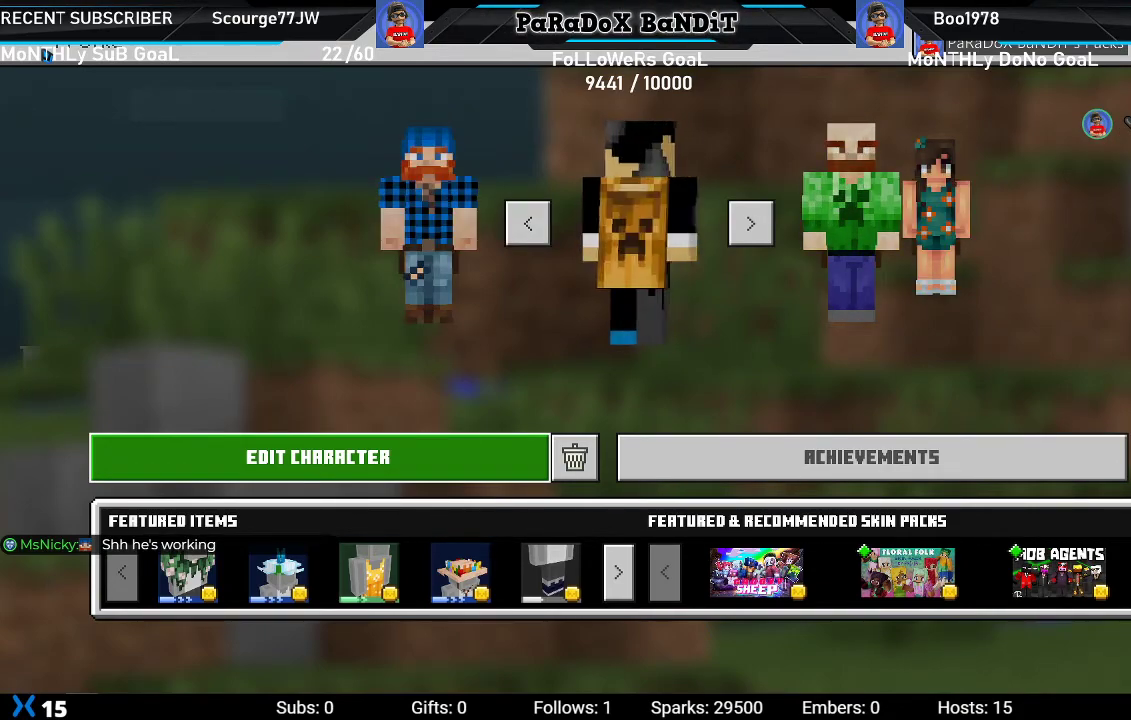
{"dt_ms": 1000, "buttons": [], "left_stick": "center", "right_stick": "right", "events": [[17, "right_stick", "center"], [150, "R1", "down"], [350, "R1", "up"], [533, "right_stick", "right"]]}
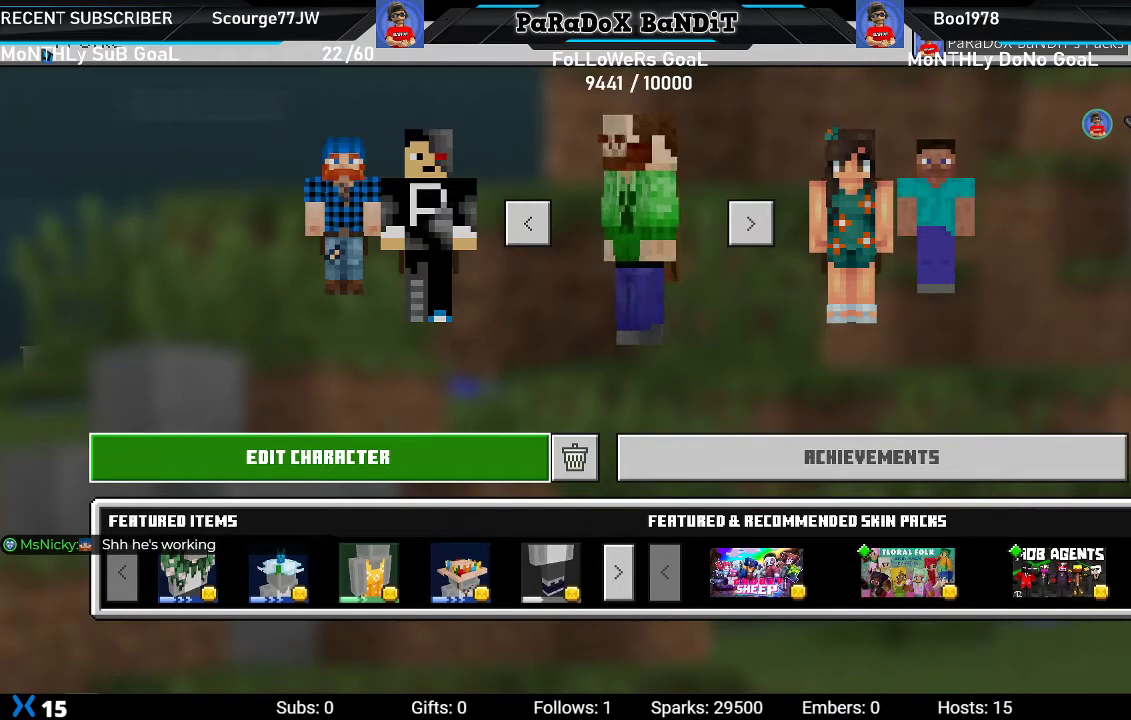
{"dt_ms": 500, "buttons": [], "left_stick": "center", "right_stick": "down-right", "events": [[433, "right_stick", "down-right"]]}
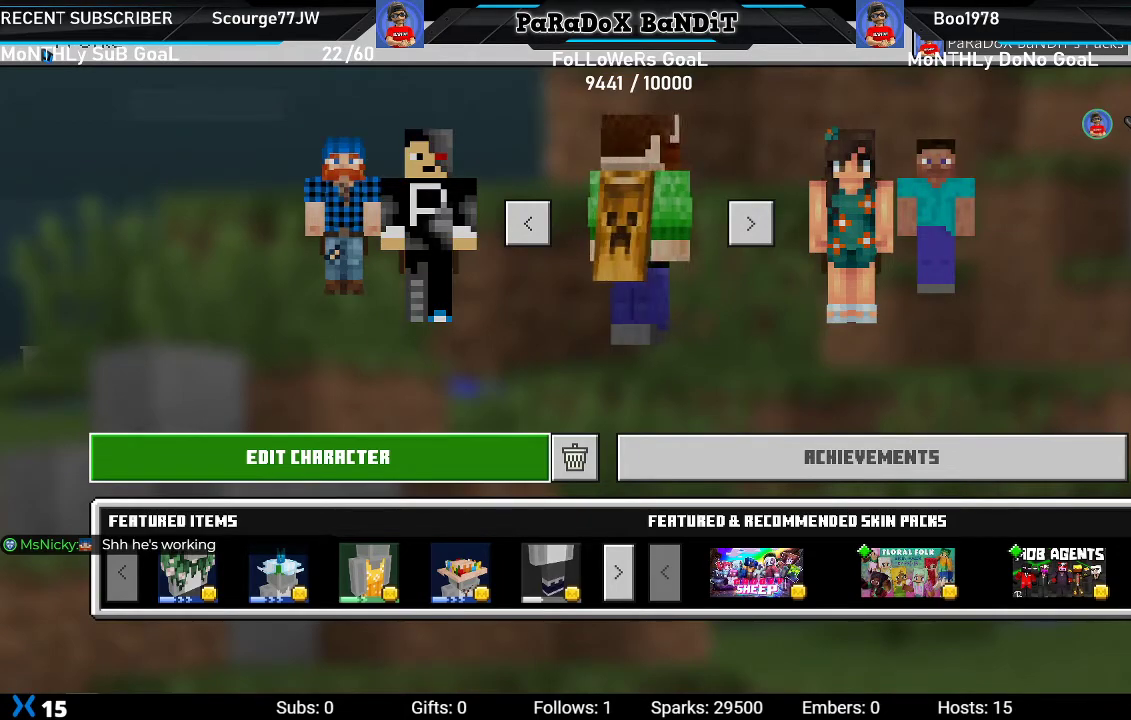
{"dt_ms": 500, "buttons": [], "left_stick": "center", "right_stick": "down-right", "events": []}
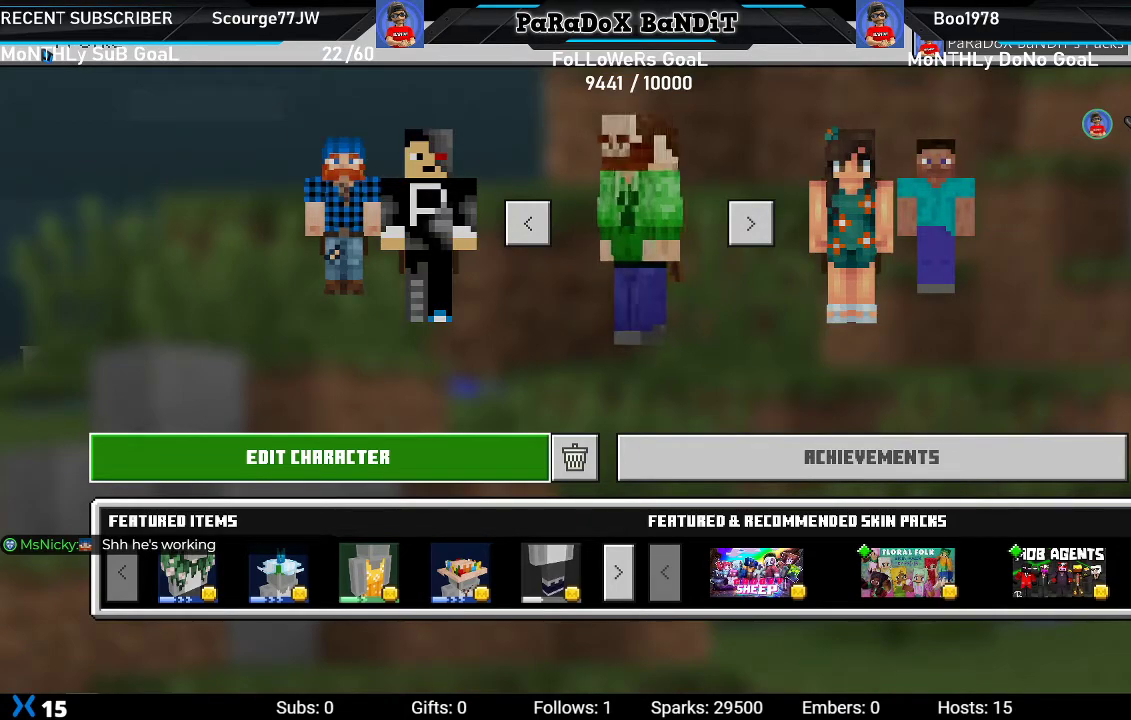
{"dt_ms": 500, "buttons": [], "left_stick": "center", "right_stick": "right", "events": [[167, "right_stick", "right"]]}
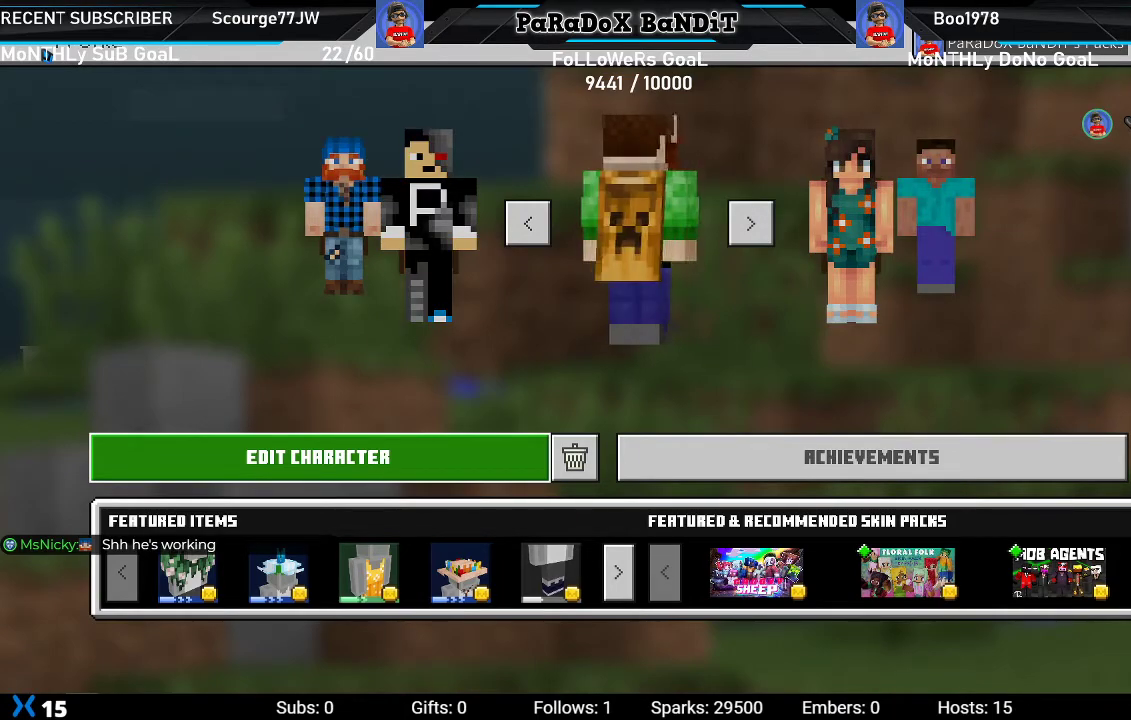
{"dt_ms": 500, "buttons": [], "left_stick": "center", "right_stick": "right", "events": []}
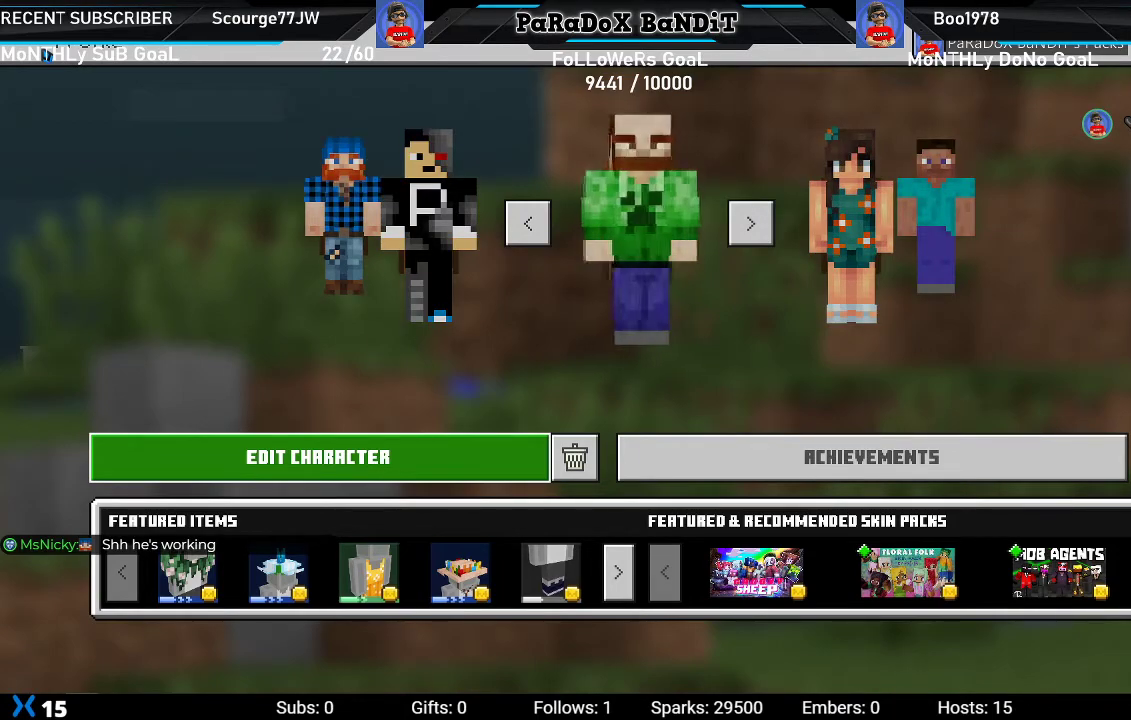
{"dt_ms": 1000, "buttons": [], "left_stick": "center", "right_stick": "left", "events": [[550, "right_stick", "center"], [700, "right_stick", "left"]]}
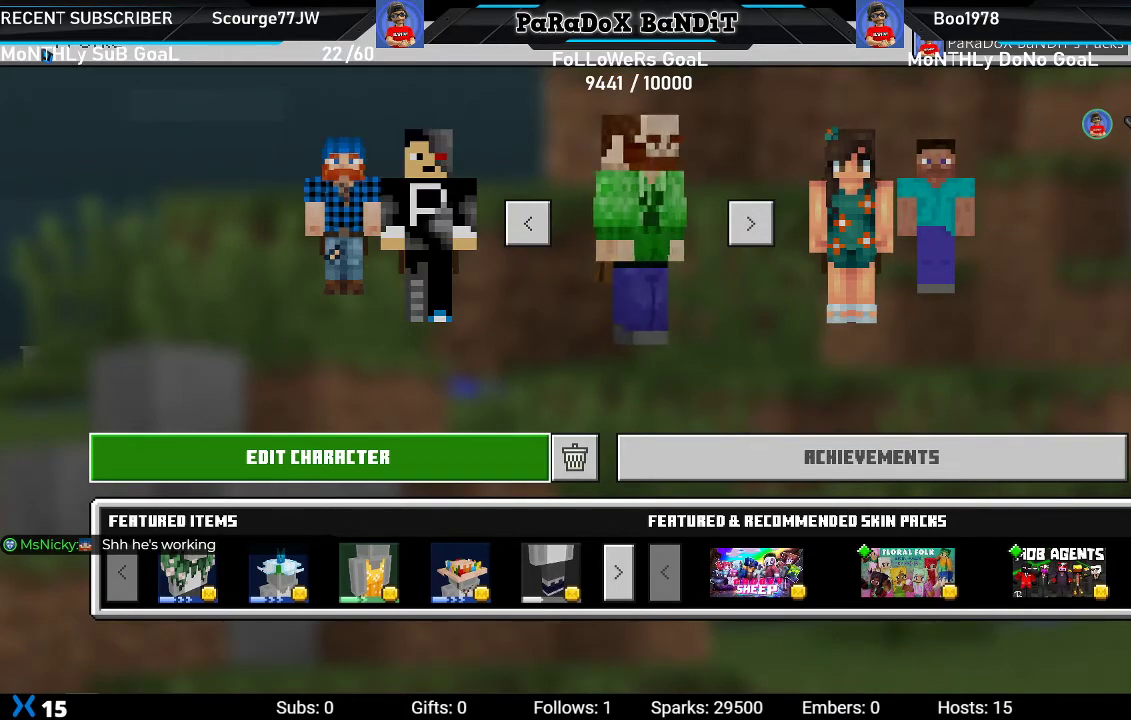
{"dt_ms": 500, "buttons": [], "left_stick": "center", "right_stick": "center", "events": [[33, "right_stick", "center"]]}